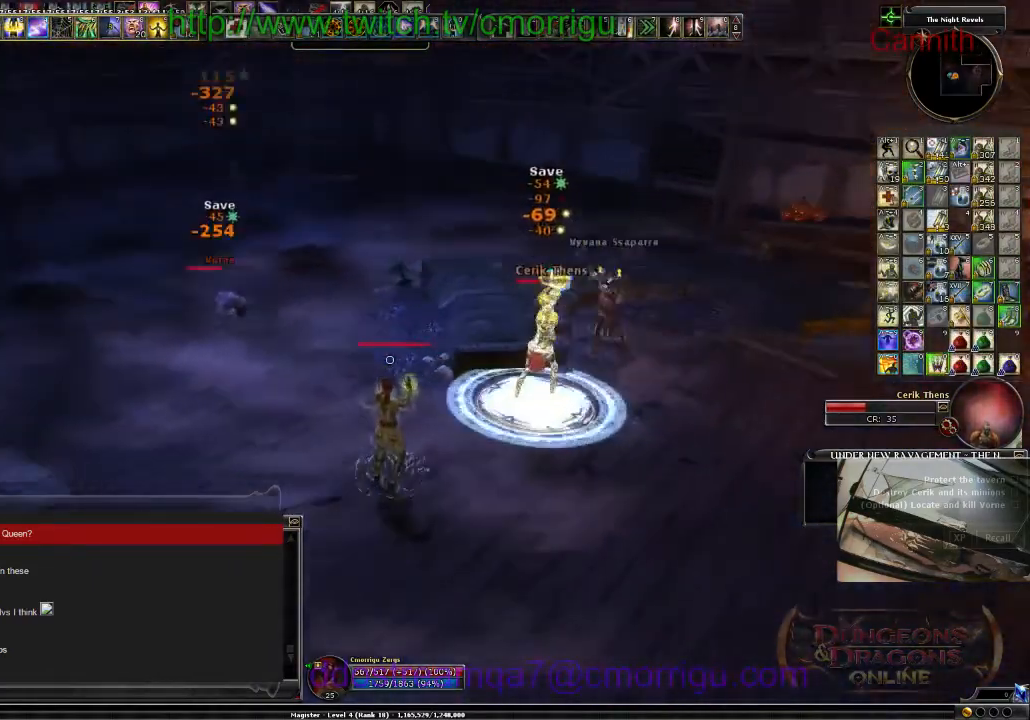
Gameplay with keyboard; each line is a JSON object with the keys held at the frame after it. "events" lists presses ("down") and releases ("up") of ".", "/", "0", "1", "2", "3", "4", "5", "6", "7", "8", "9", "a", "b", "backslash", "backspace", "c", "caps_lock", "comma", "ctrl_l", "ctrl_r", "d", "e", "equals", "escape", "f", "f1", "f10", "f11", "f12", "f2", "f3", "f4", "f5", "f6", "f7", "f8", "f9", "g", "h", "i", "j", "k", "l", "lbracket", "m", "minus", "n", "o", "p", "q", "quote", "r", "rbracket", "return", "s", "semicolon", "shift_l", "shift_r", "space", "t", "tab", "tilde", "u", "v", "w", "x", "y" and "z" between this image and that frame as [ms after this image, input, new state], when the widget could be followed in between. No other keys are recorded. Mouse input is not recorded.
{"keys": ["d", "s"], "events": [[34, "d", "up"], [500, "d", "down"]]}
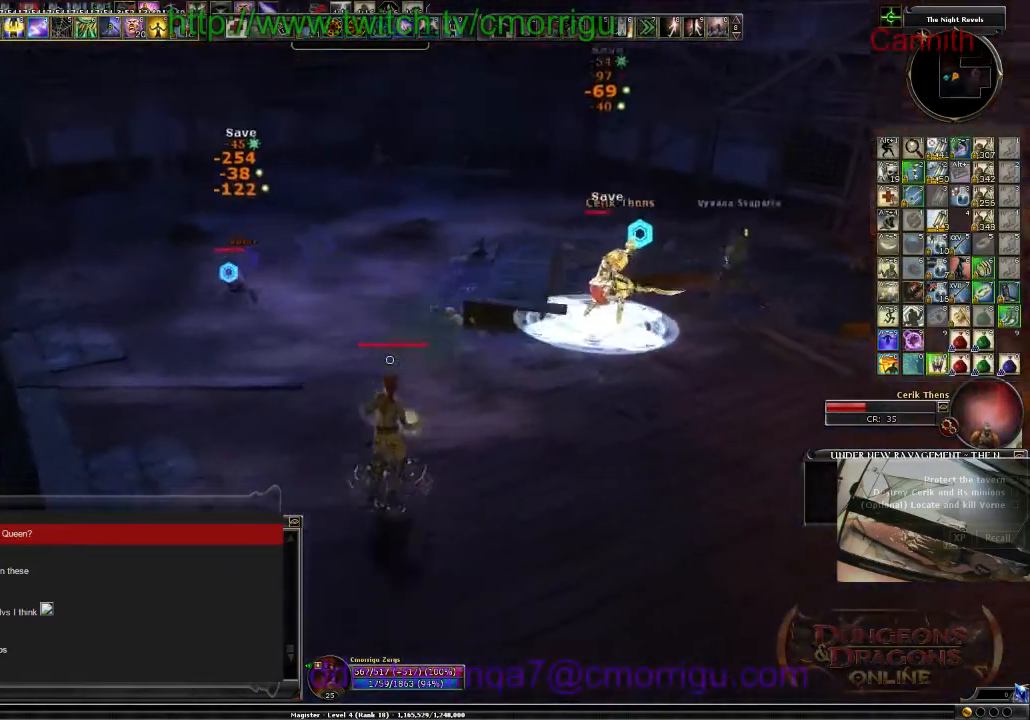
{"keys": [], "events": [[267, "d", "up"], [434, "s", "up"]]}
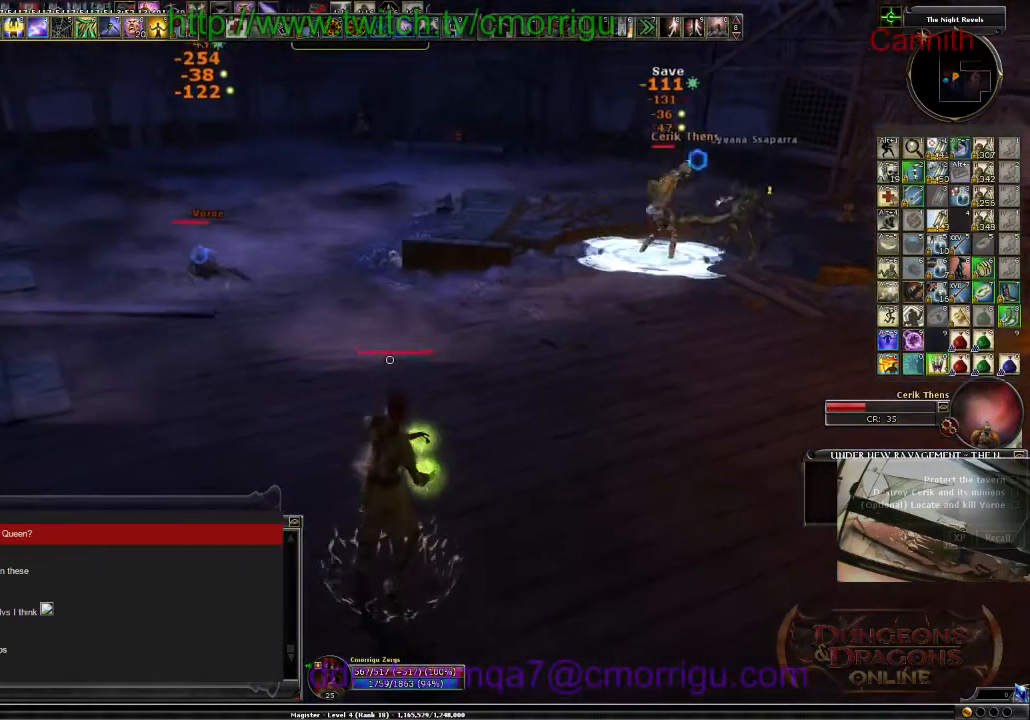
{"keys": ["a"], "events": [[134, "d", "down"], [267, "d", "up"], [400, "a", "down"]]}
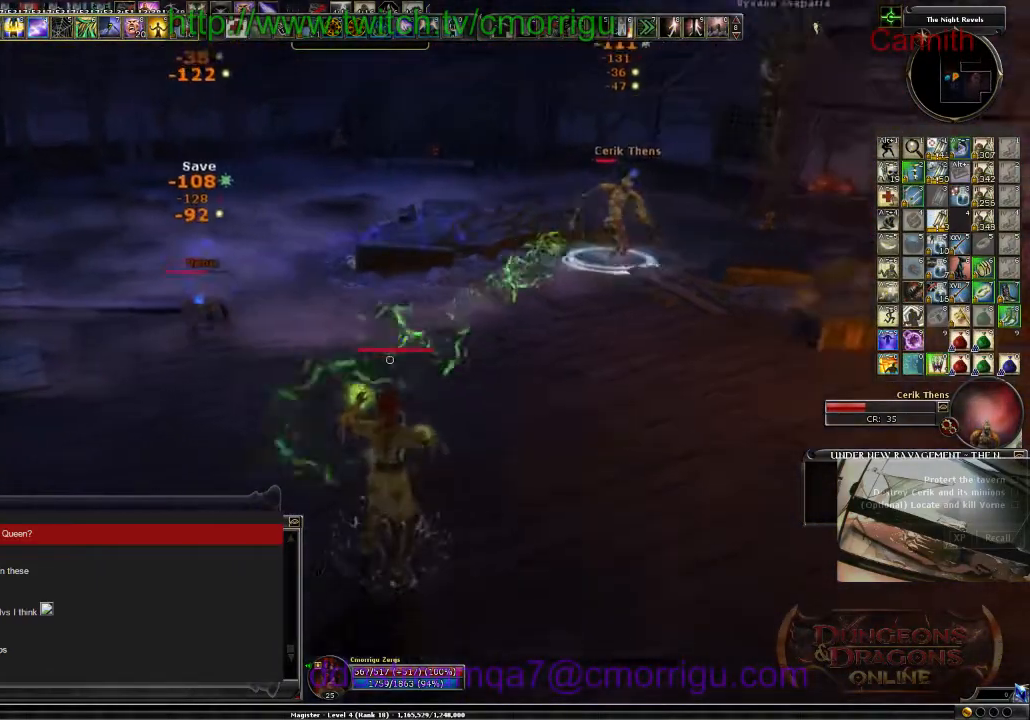
{"keys": ["a", "w"], "events": [[467, "w", "down"]]}
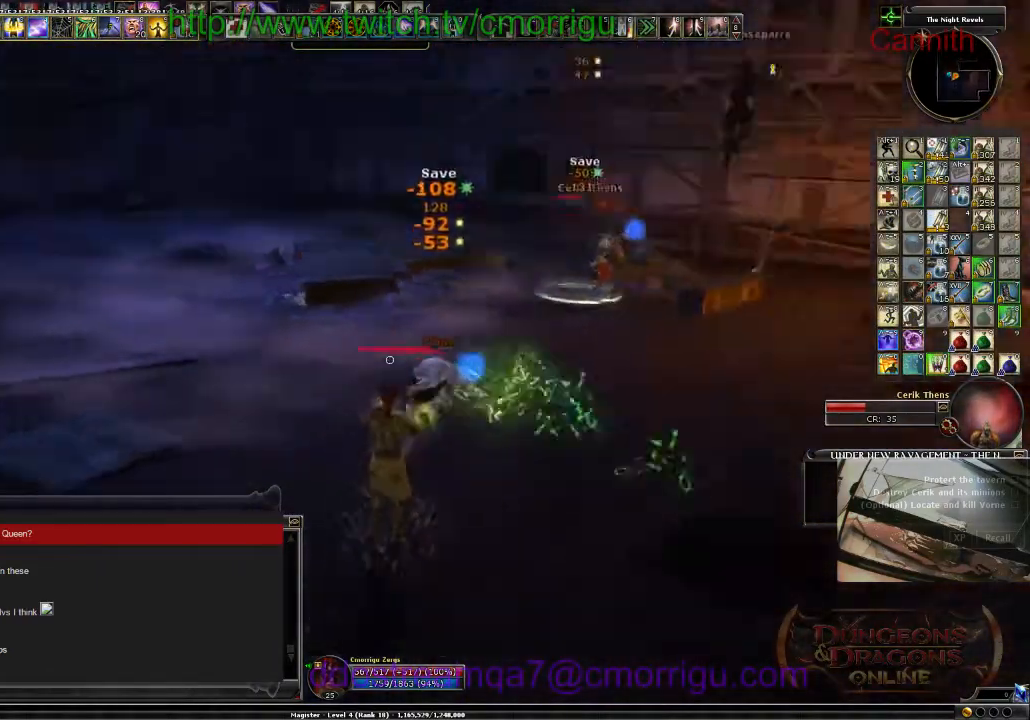
{"keys": ["a"], "events": [[300, "w", "up"]]}
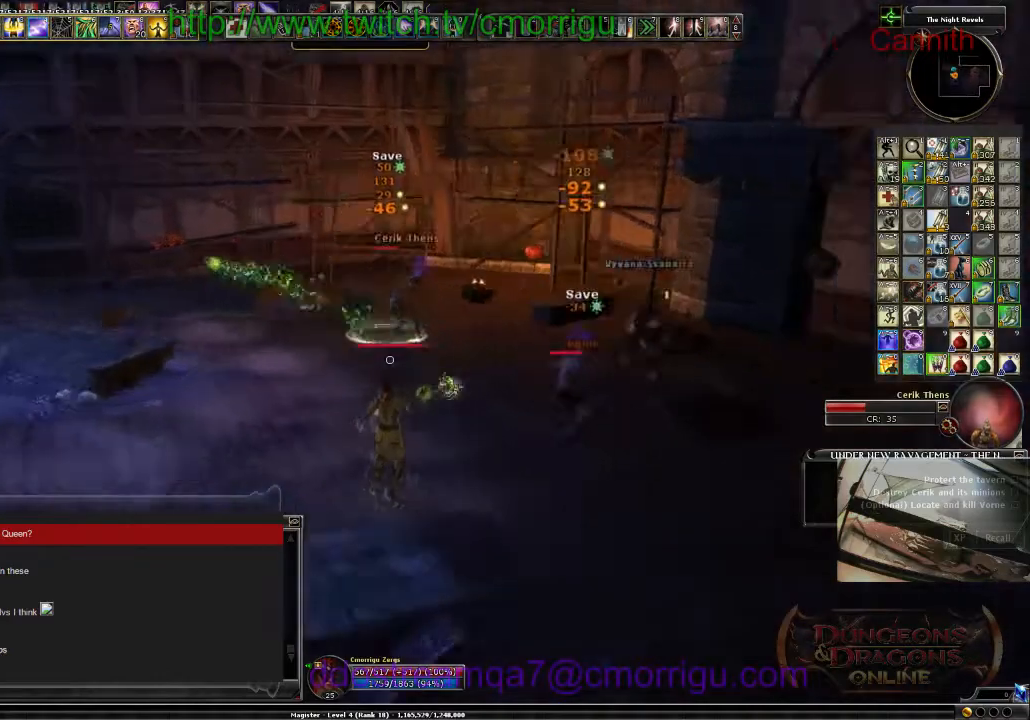
{"keys": ["a", "s"], "events": [[234, "s", "down"]]}
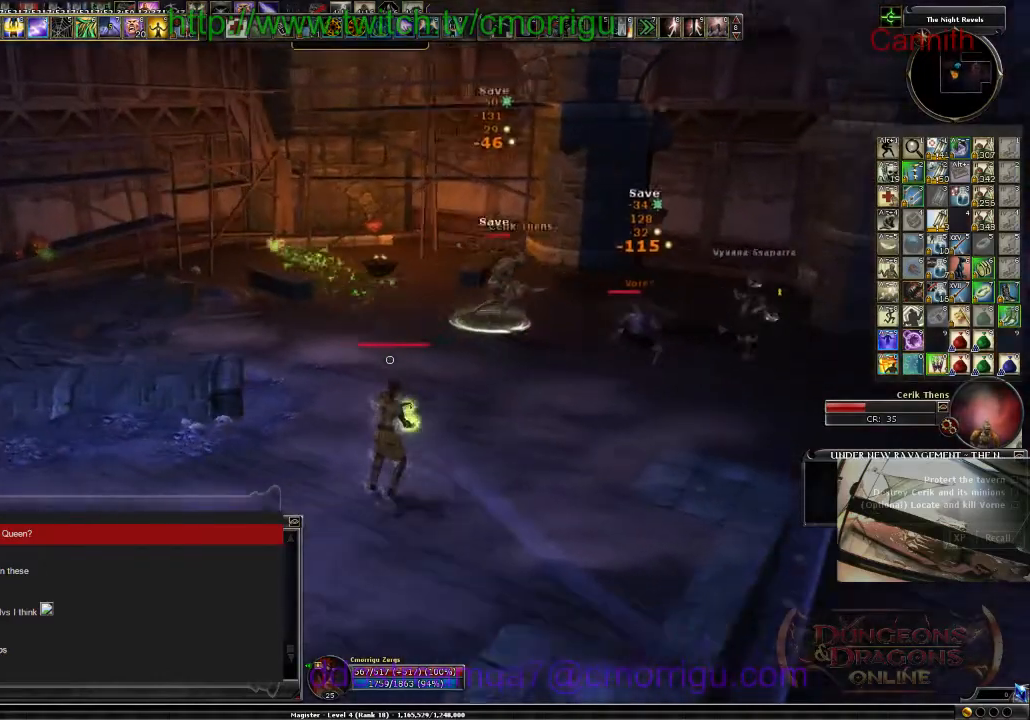
{"keys": ["a", "s"], "events": []}
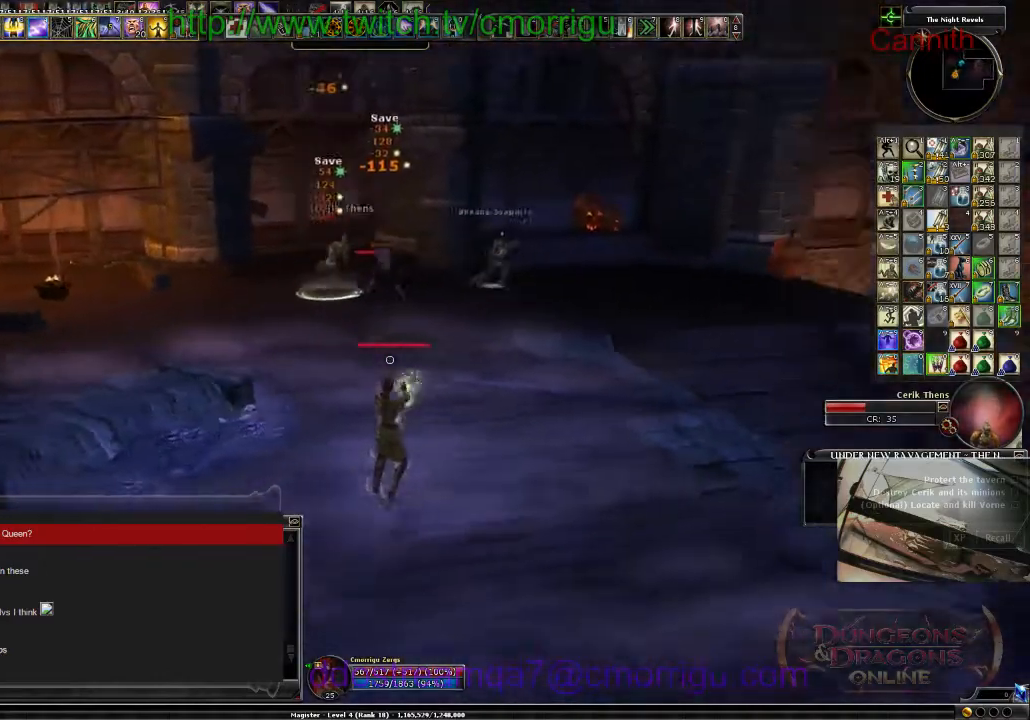
{"keys": [], "events": [[300, "s", "up"], [500, "a", "up"]]}
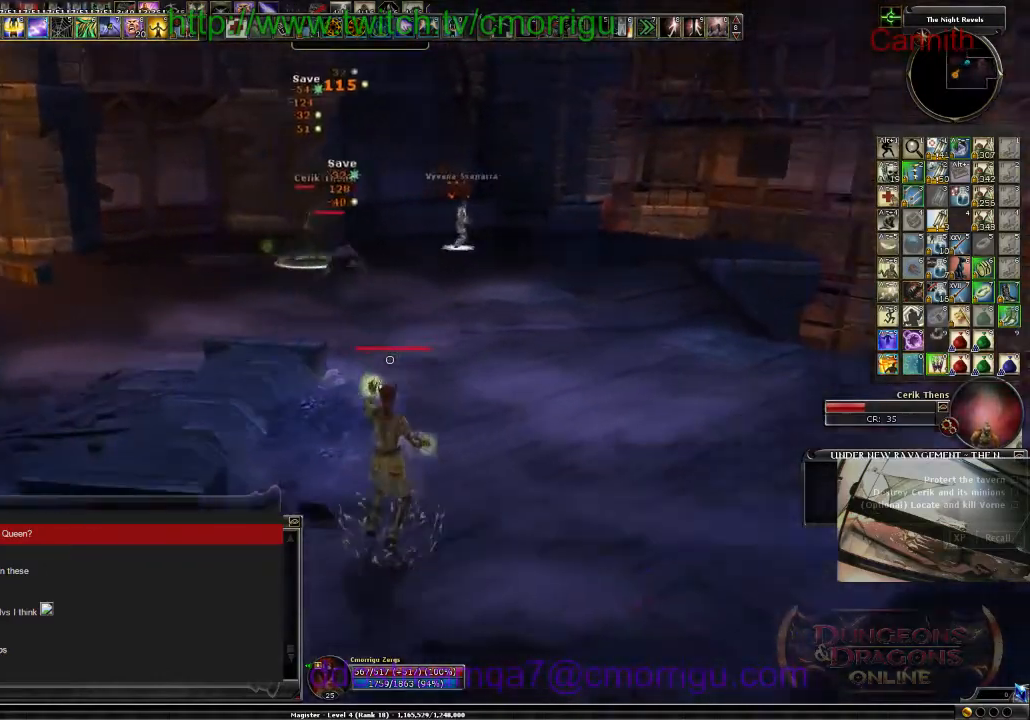
{"keys": ["d"], "events": [[67, "d", "down"]]}
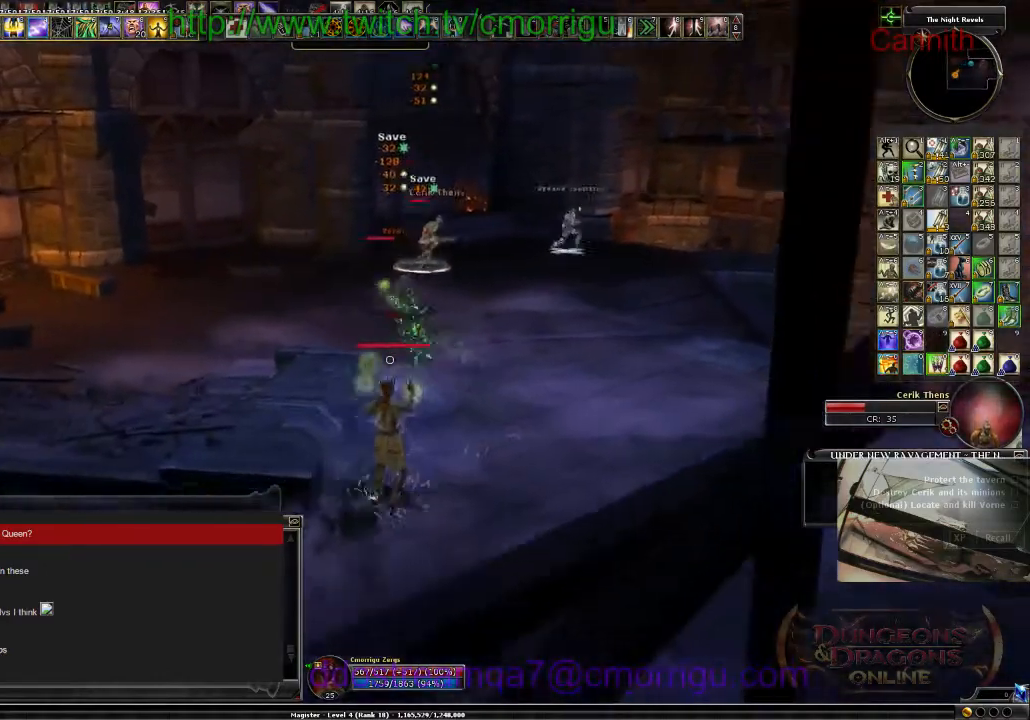
{"keys": ["w"], "events": [[167, "w", "down"], [334, "d", "up"]]}
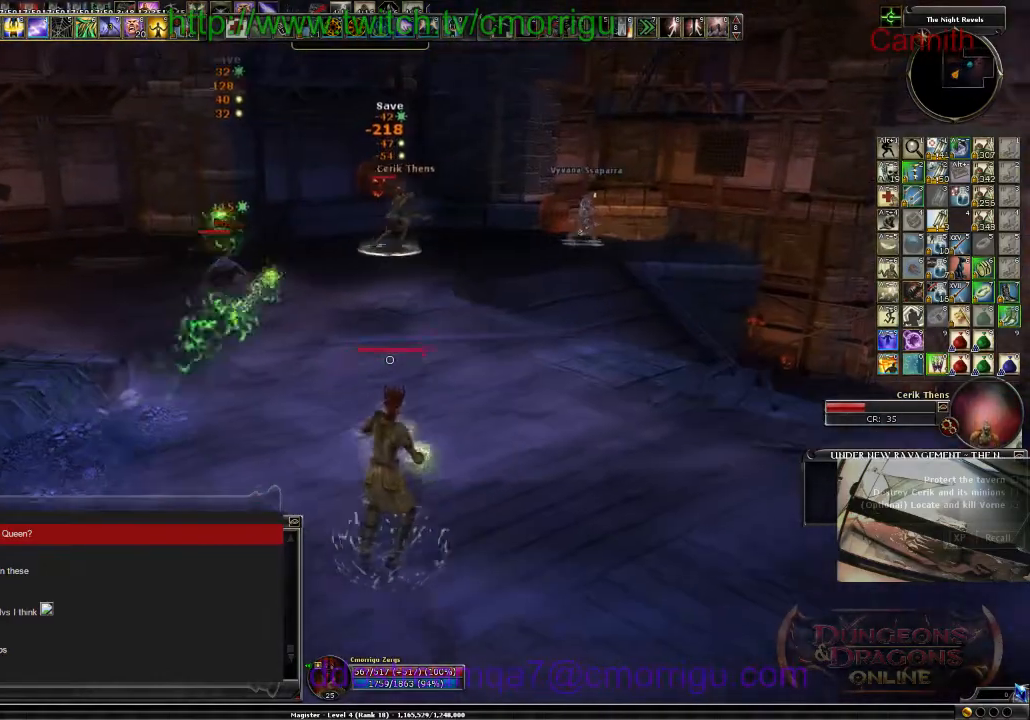
{"keys": ["d", "w"], "events": [[234, "d", "down"]]}
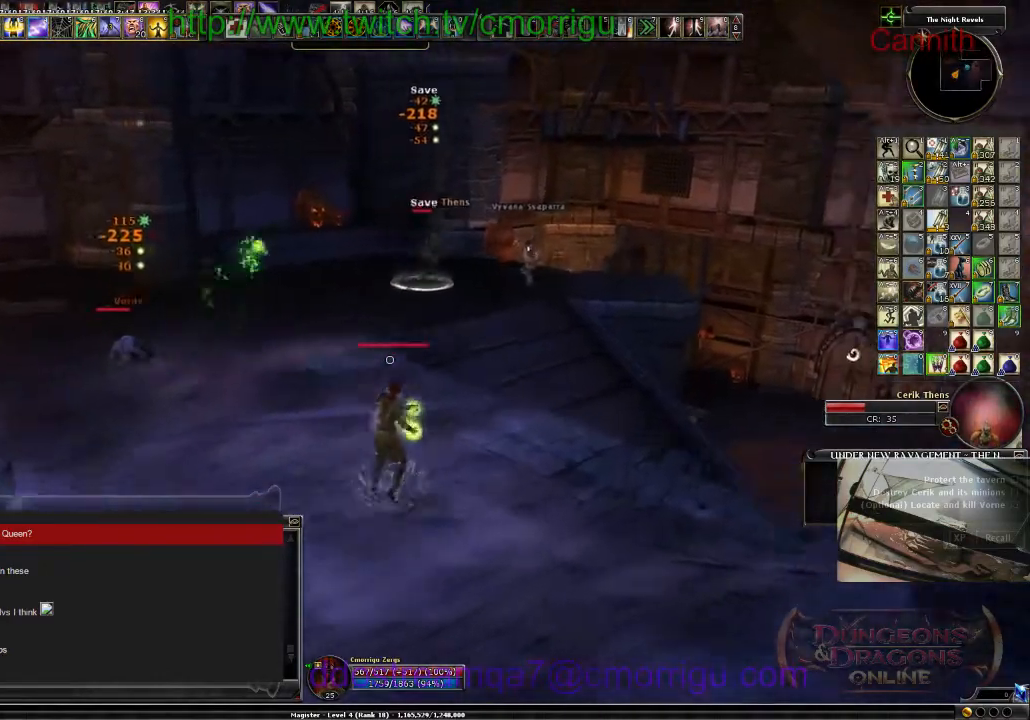
{"keys": ["a", "w"], "events": [[100, "d", "up"], [234, "a", "down"]]}
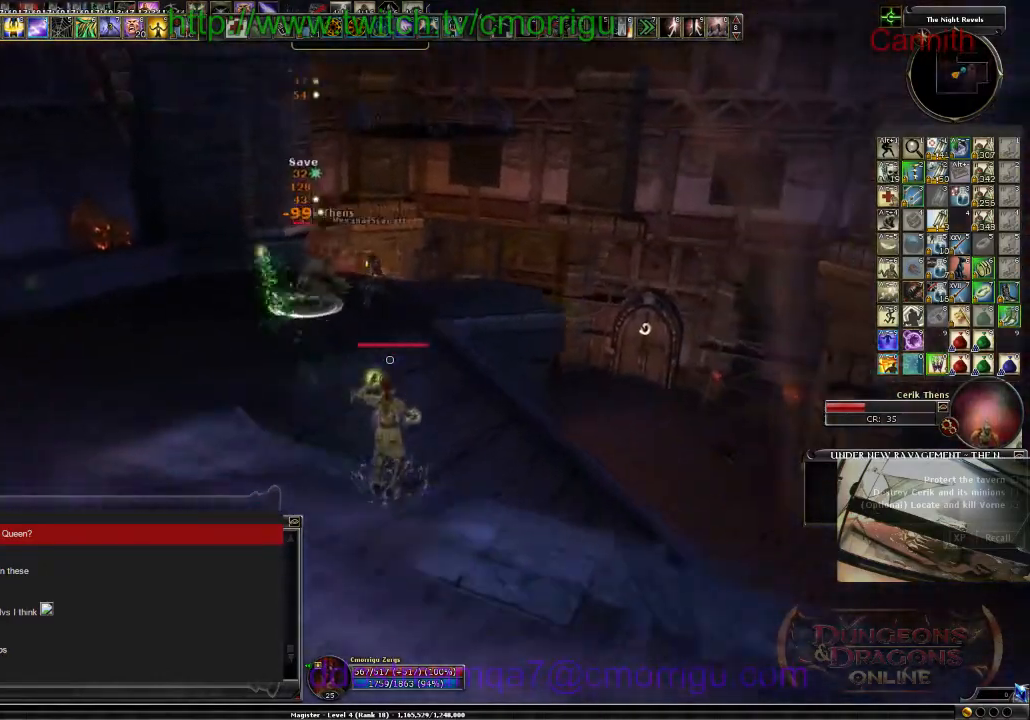
{"keys": ["a"], "events": [[200, "w", "up"]]}
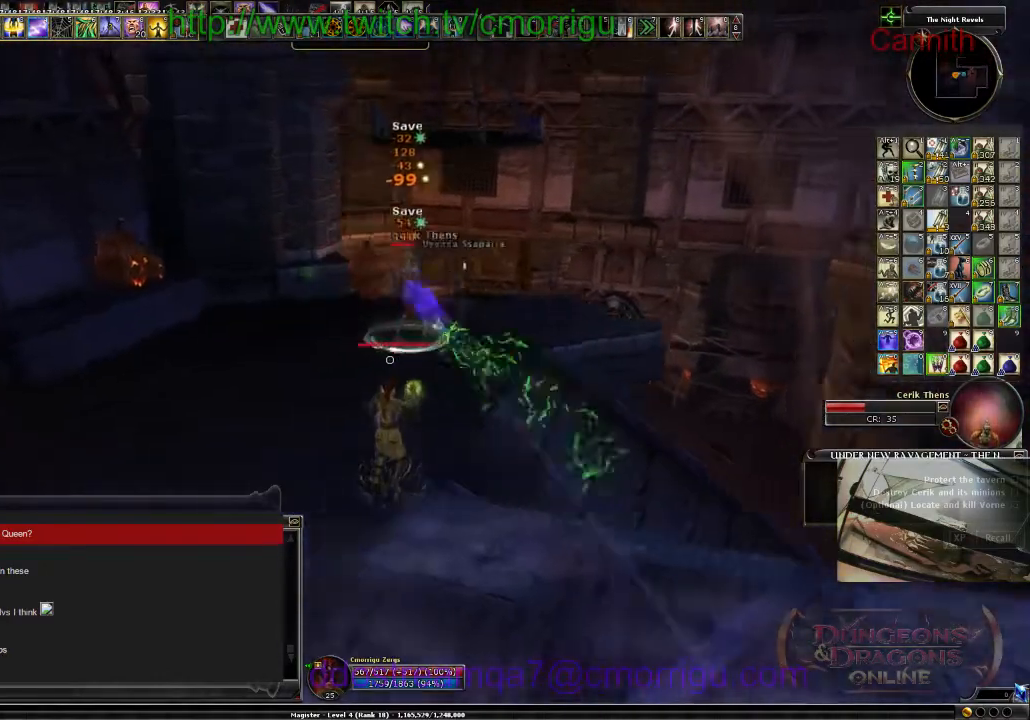
{"keys": ["s"], "events": [[100, "s", "down"], [234, "a", "up"]]}
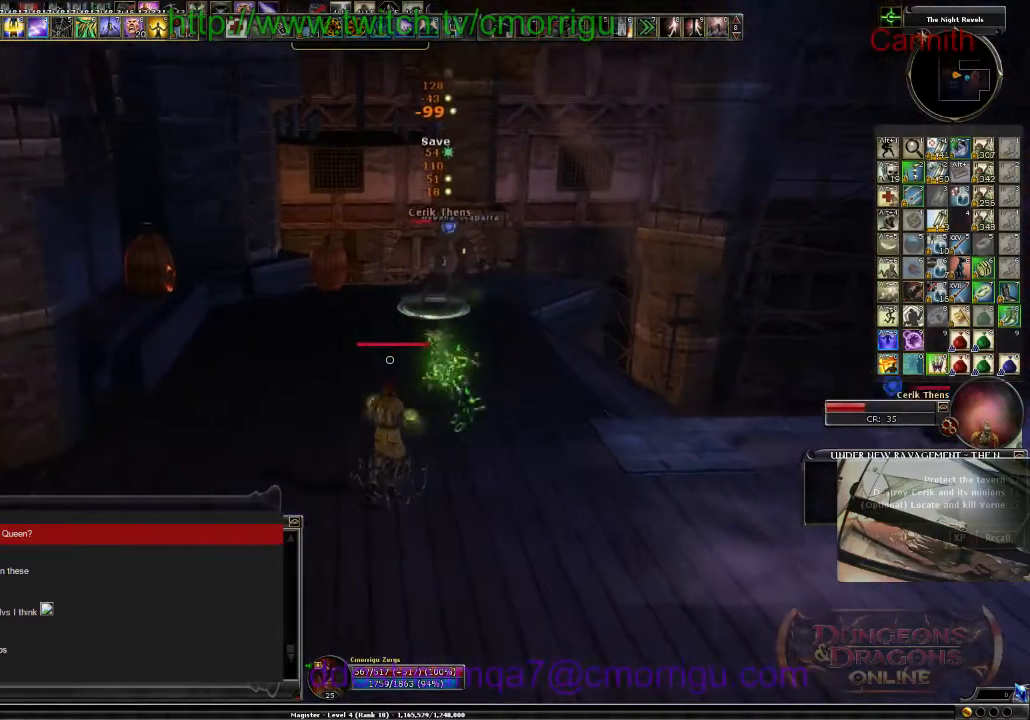
{"keys": ["s"], "events": [[100, "d", "down"], [300, "d", "up"]]}
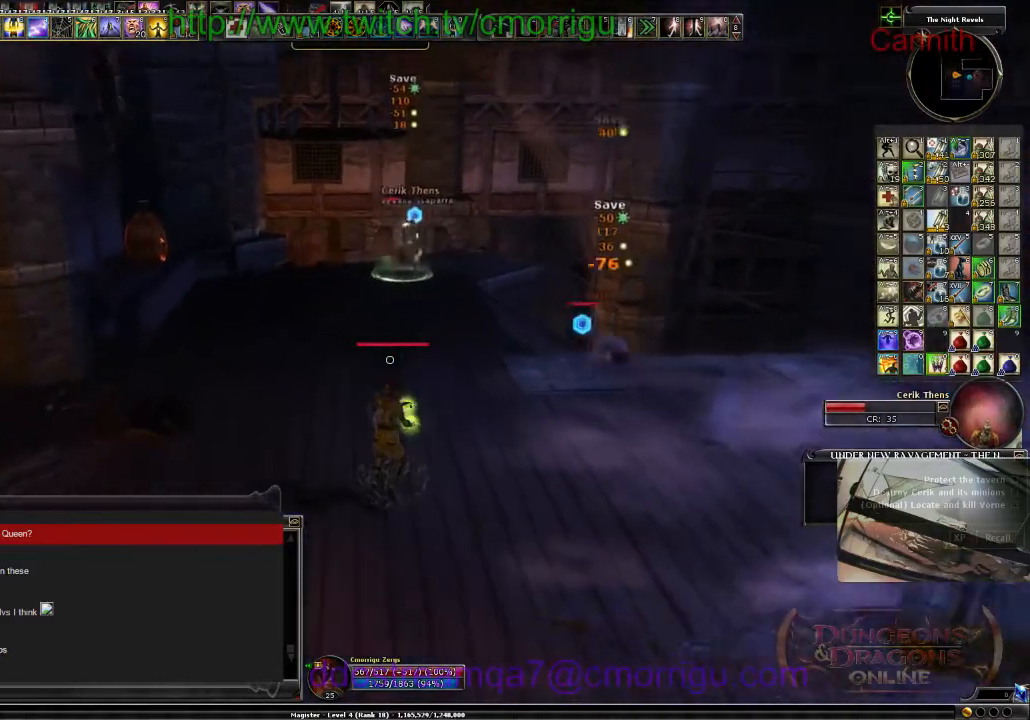
{"keys": ["d", "s"], "events": [[67, "d", "down"], [234, "d", "up"], [434, "d", "down"]]}
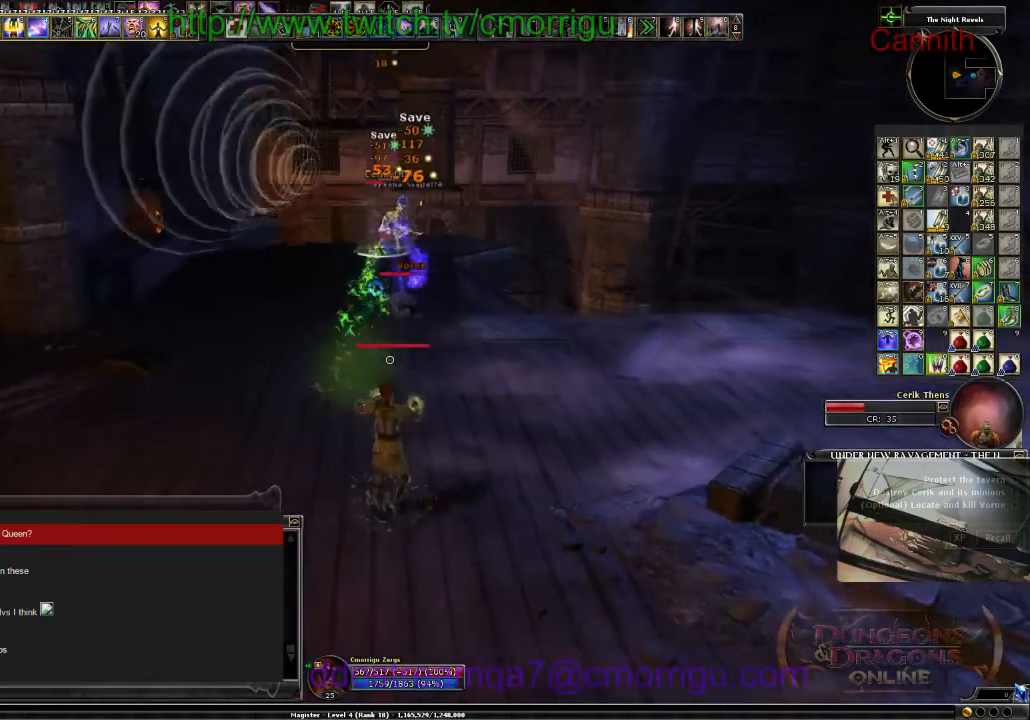
{"keys": ["d", "w"], "events": [[100, "s", "up"], [400, "w", "down"]]}
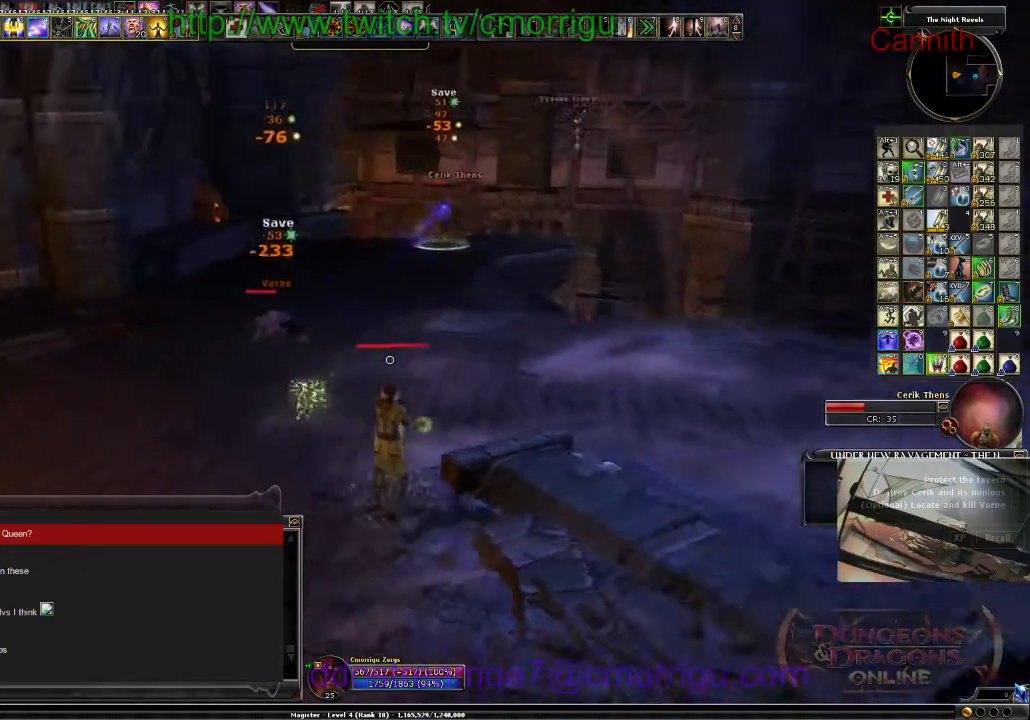
{"keys": ["d"], "events": [[400, "w", "up"]]}
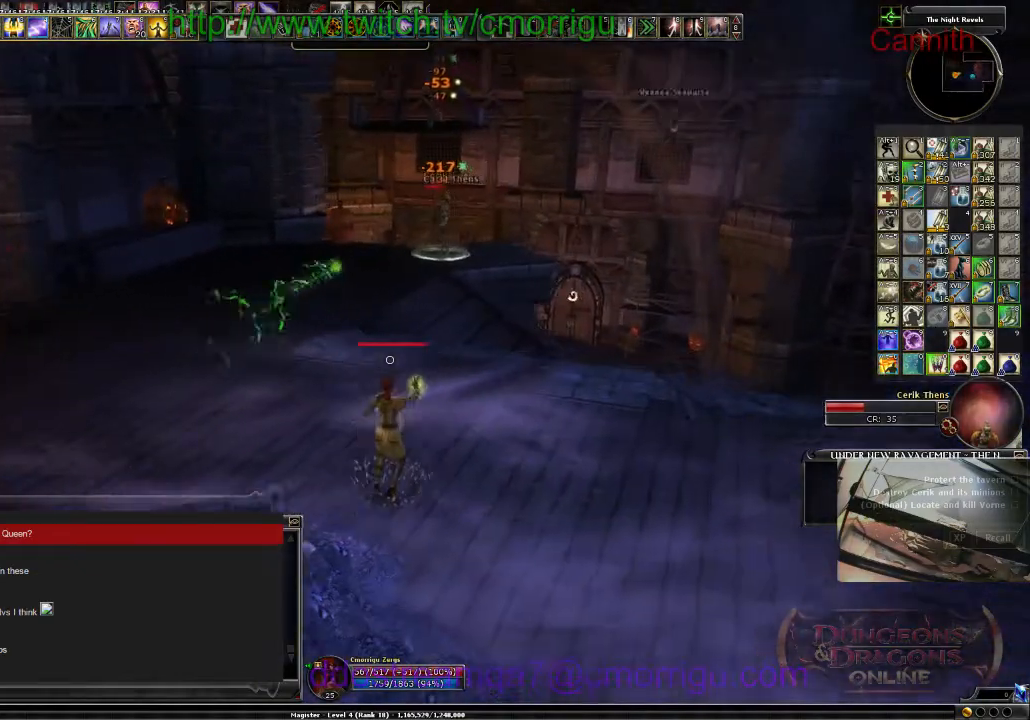
{"keys": ["w"], "events": [[34, "d", "up"], [500, "w", "down"]]}
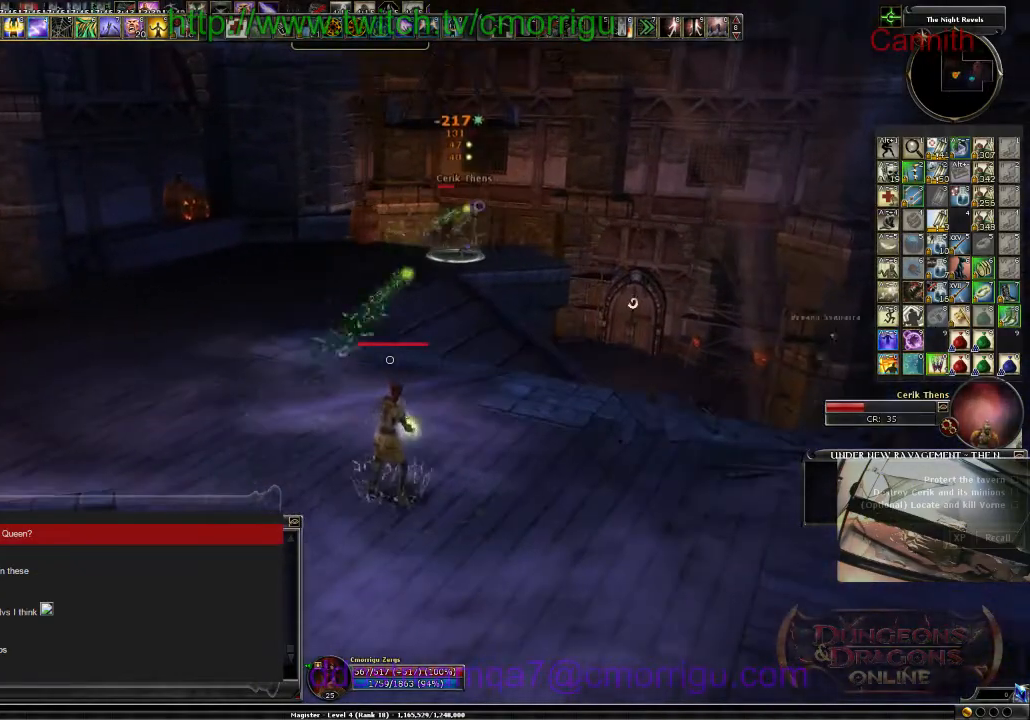
{"keys": ["a", "w"], "events": [[334, "a", "down"]]}
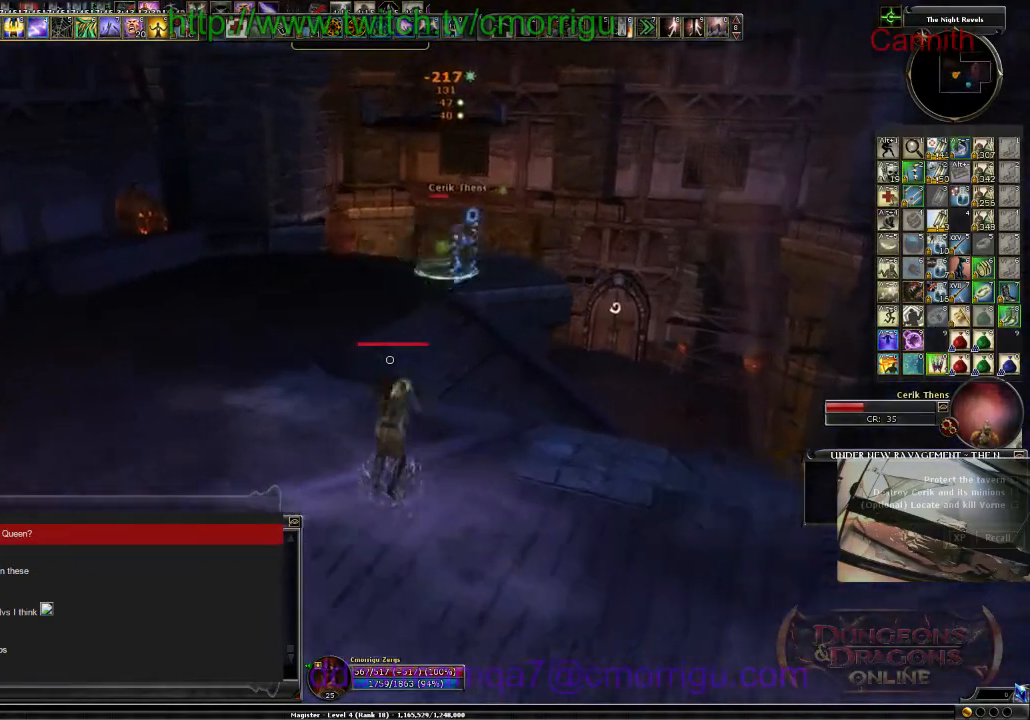
{"keys": ["a", "w"], "events": []}
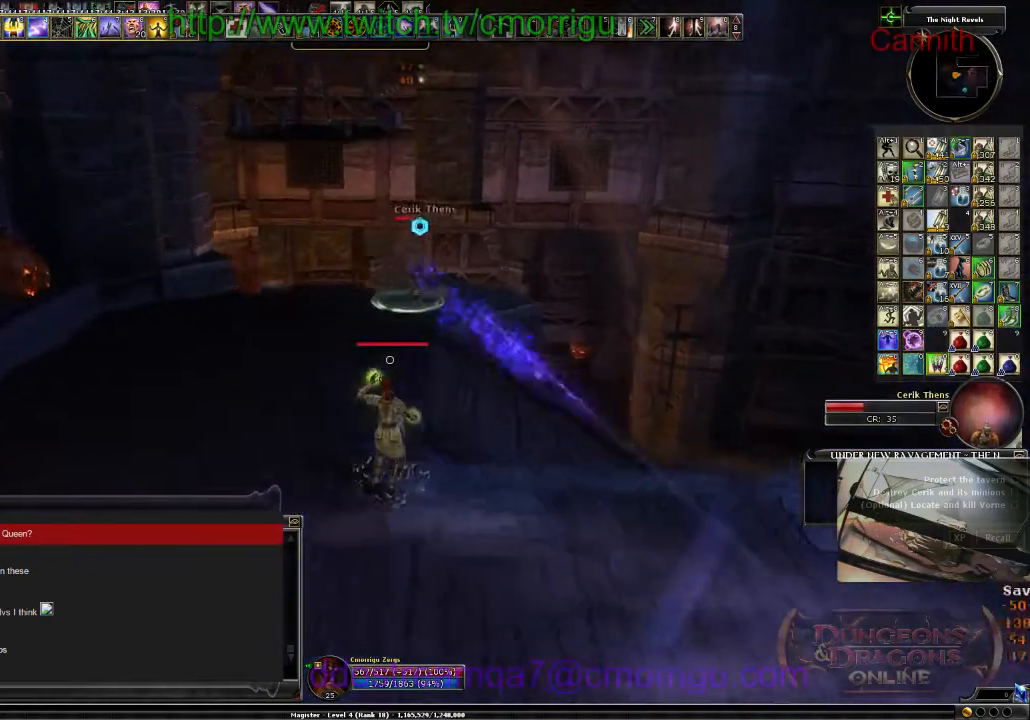
{"keys": [], "events": [[300, "a", "up"], [400, "w", "up"]]}
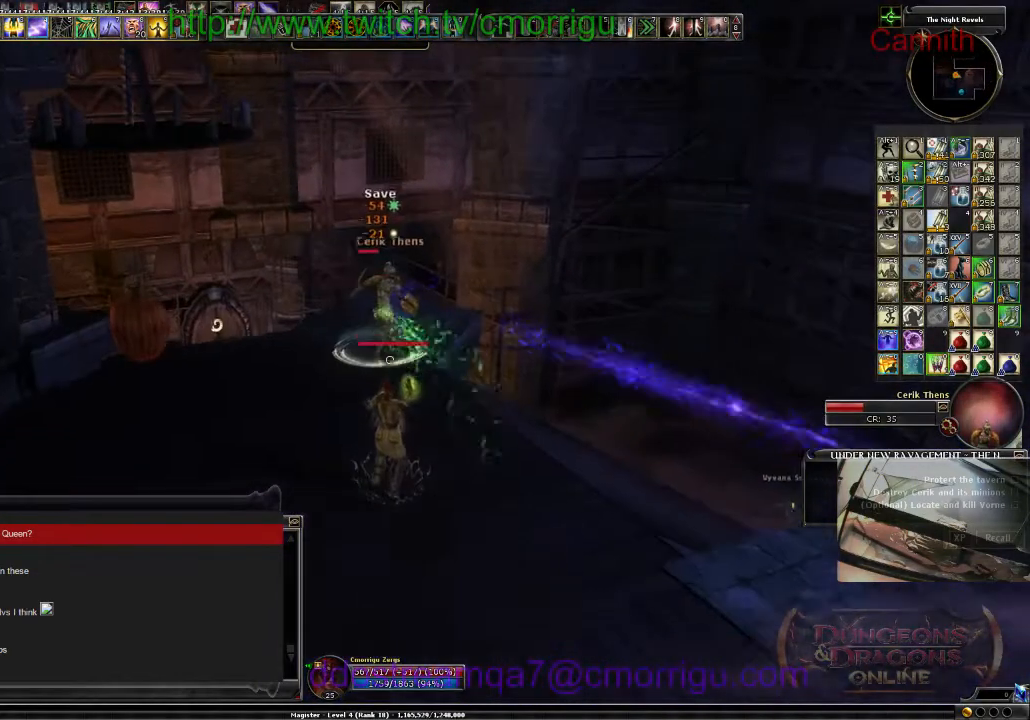
{"keys": ["s"], "events": [[134, "s", "down"]]}
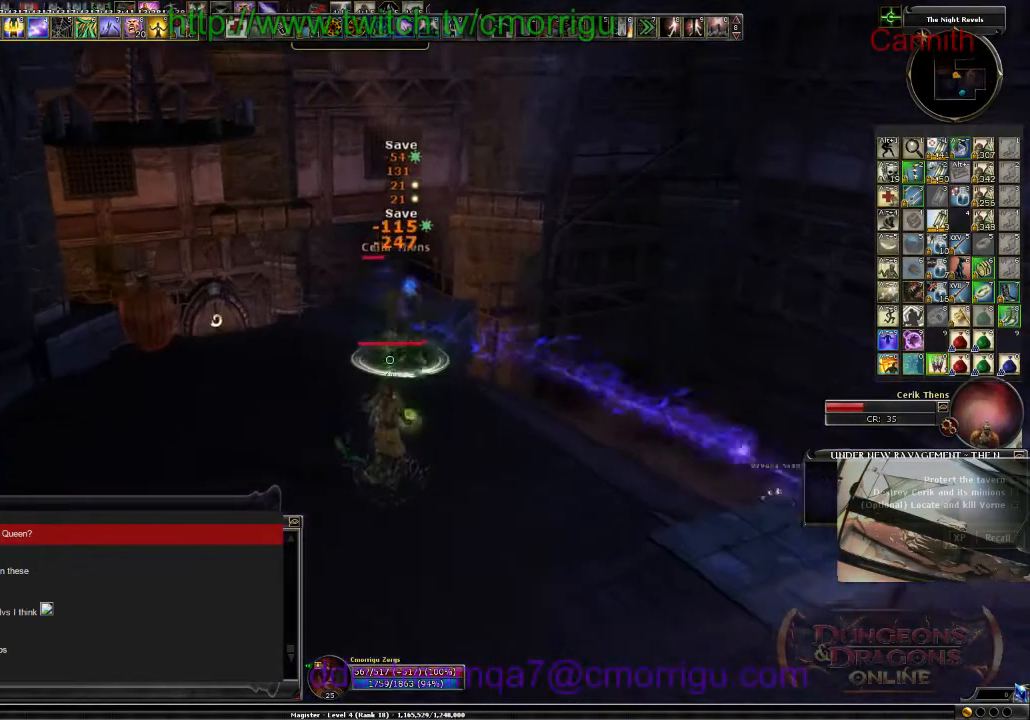
{"keys": ["s"], "events": [[134, "d", "down"], [334, "d", "up"]]}
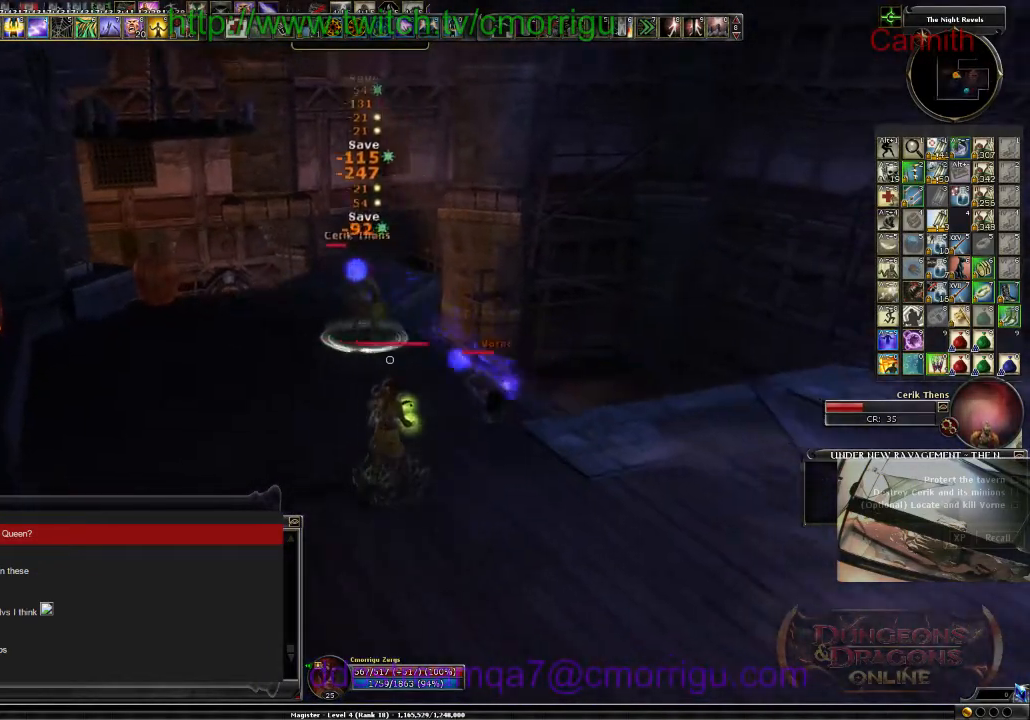
{"keys": ["d", "s"], "events": [[134, "d", "down"]]}
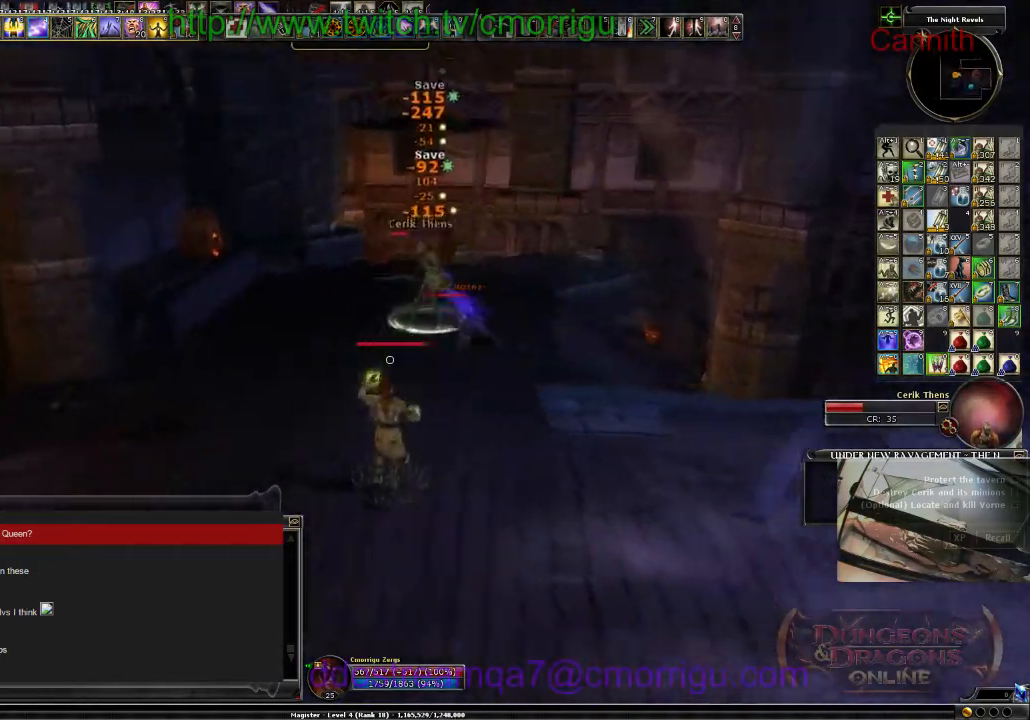
{"keys": ["d", "s"], "events": []}